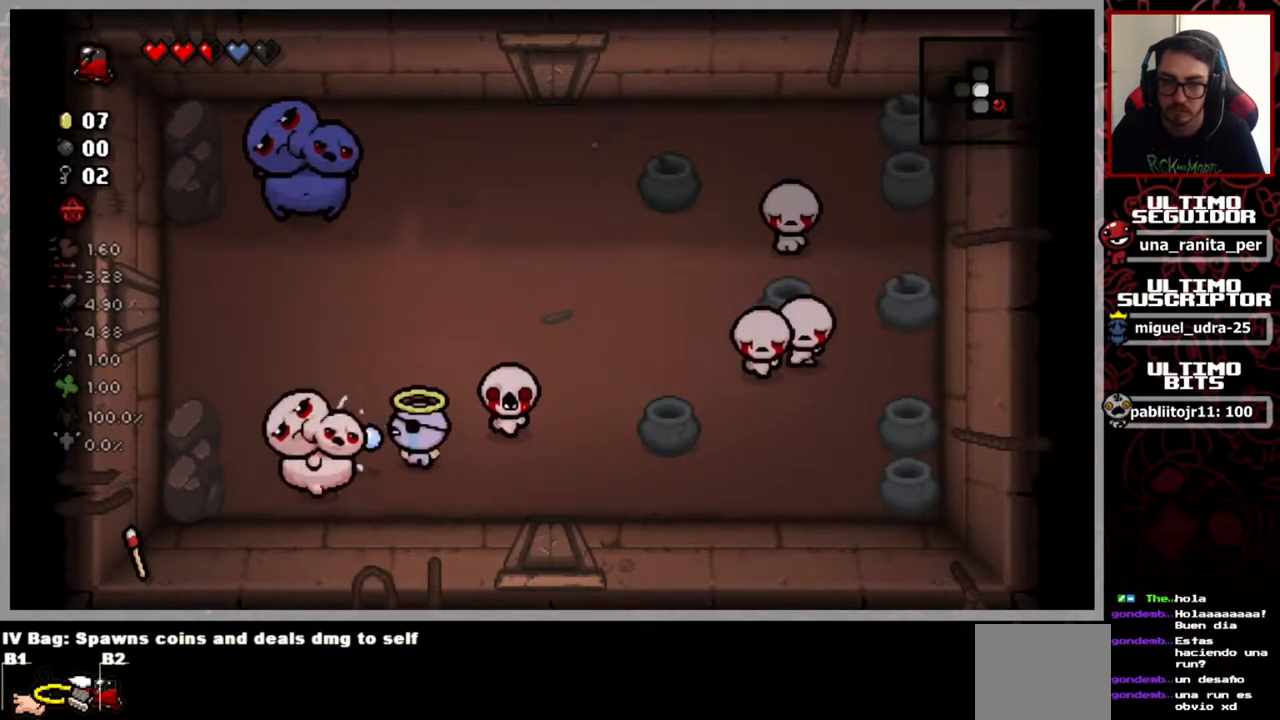
Gameplay with a controller (Xbox layout); each line is a JSON object with the inputs held at the frame after it. "events" lists button and stick changes between this image and that frame as [ms after this image, input, new state], when the widget could be followed in between. Not read: START.
{"buttons": [], "left_stick": "up-right", "right_stick": "left", "events": [[334, "left_stick", "up-right"]]}
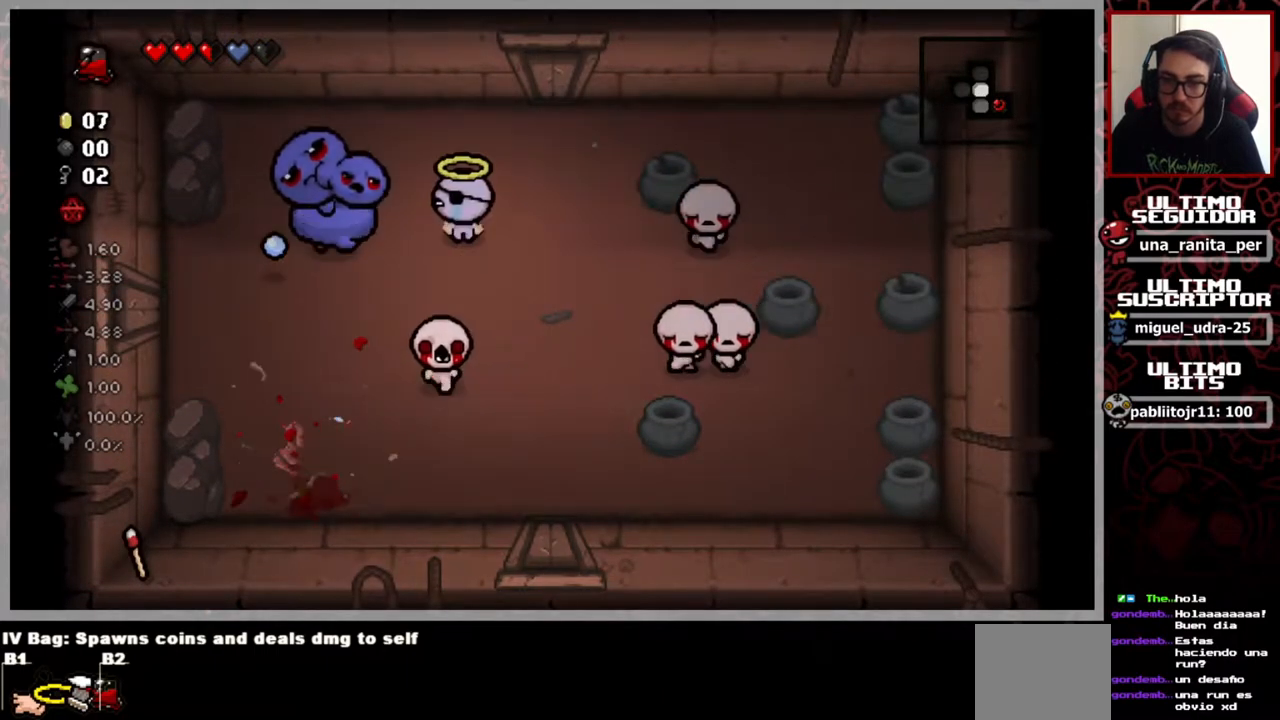
{"buttons": [], "left_stick": "up-right", "right_stick": "left", "events": [[150, "left_stick", "center"], [433, "left_stick", "up-right"]]}
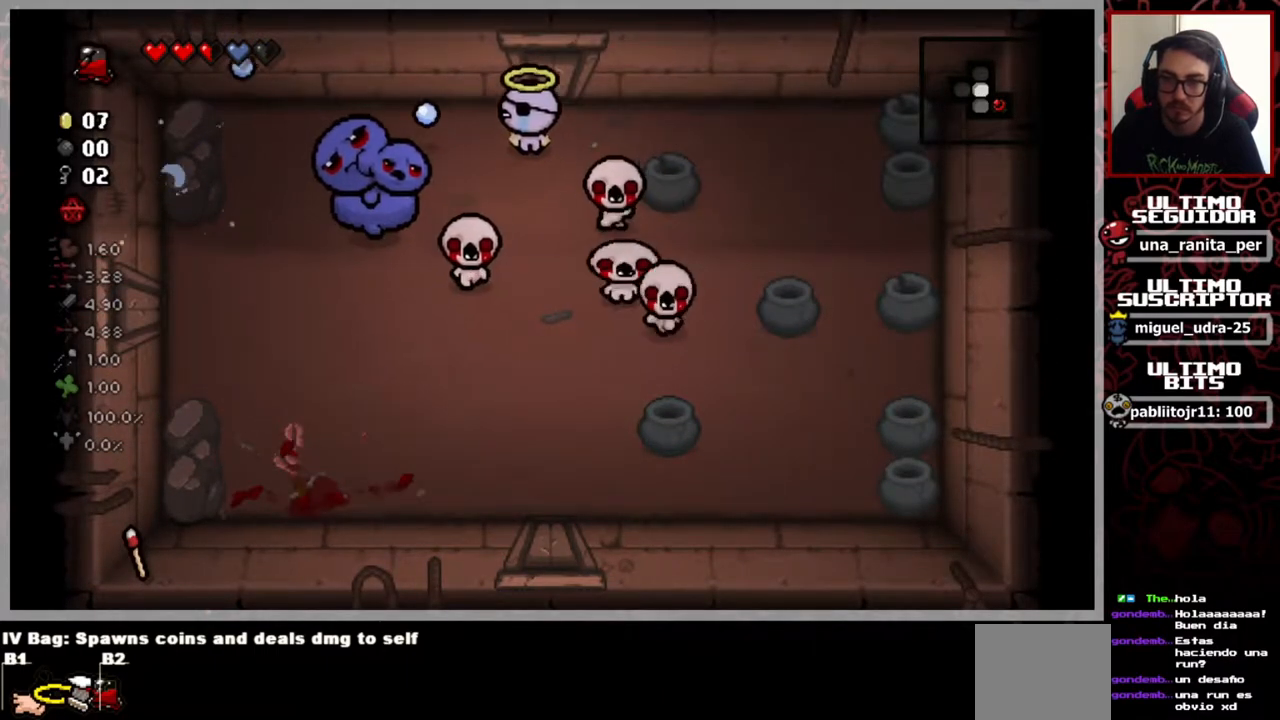
{"buttons": [], "left_stick": "center", "right_stick": "left", "events": [[100, "left_stick", "right"], [400, "left_stick", "center"]]}
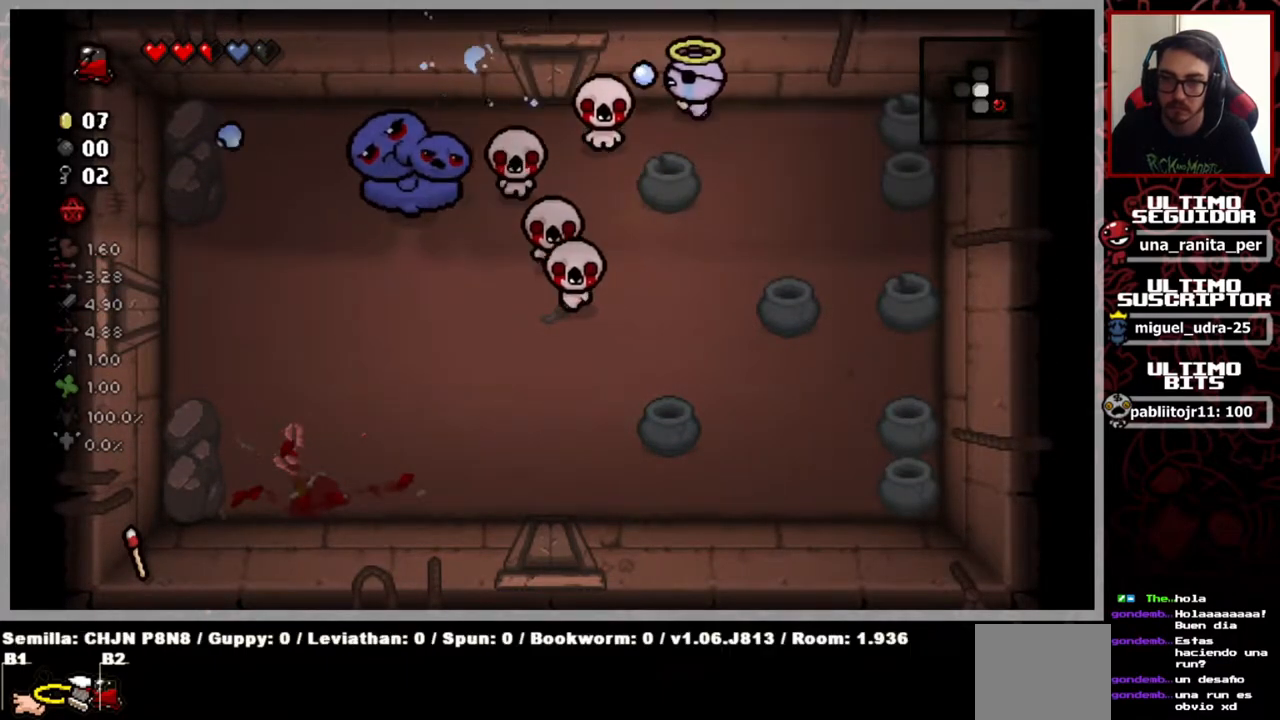
{"buttons": [], "left_stick": "center", "right_stick": "left", "events": [[33, "left_stick", "right"], [166, "left_stick", "center"]]}
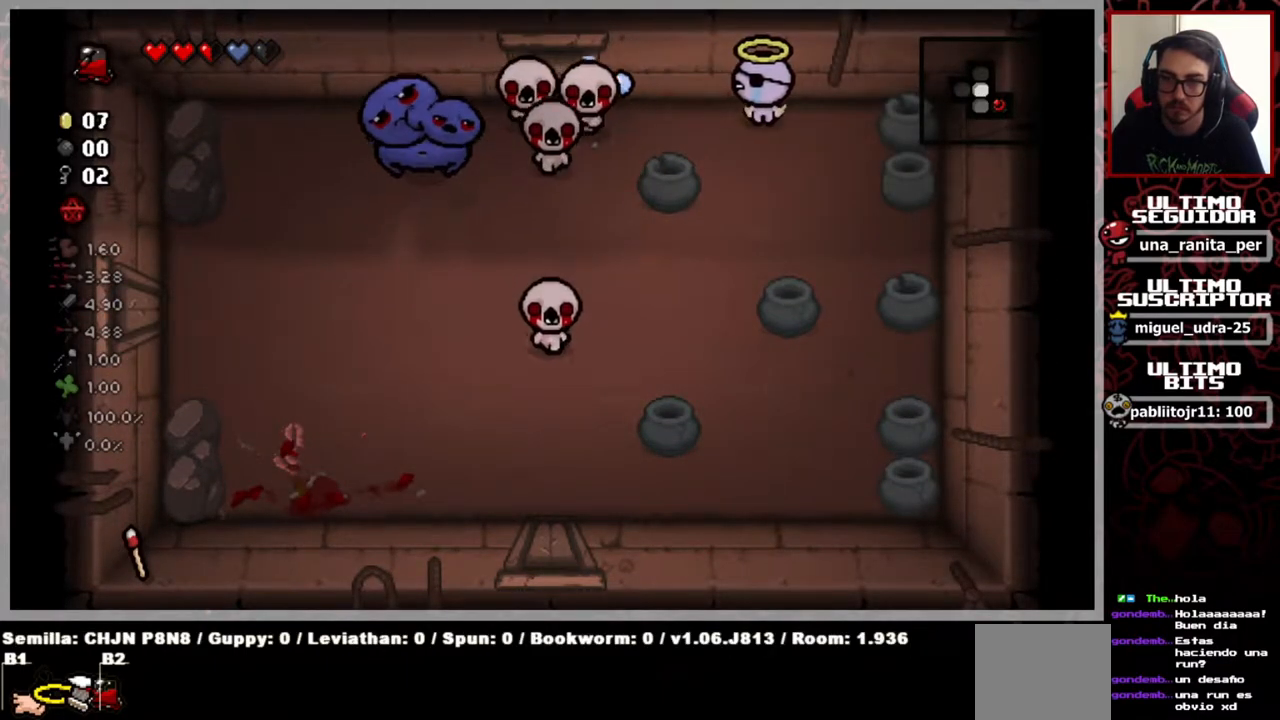
{"buttons": [], "left_stick": "center", "right_stick": "left", "events": []}
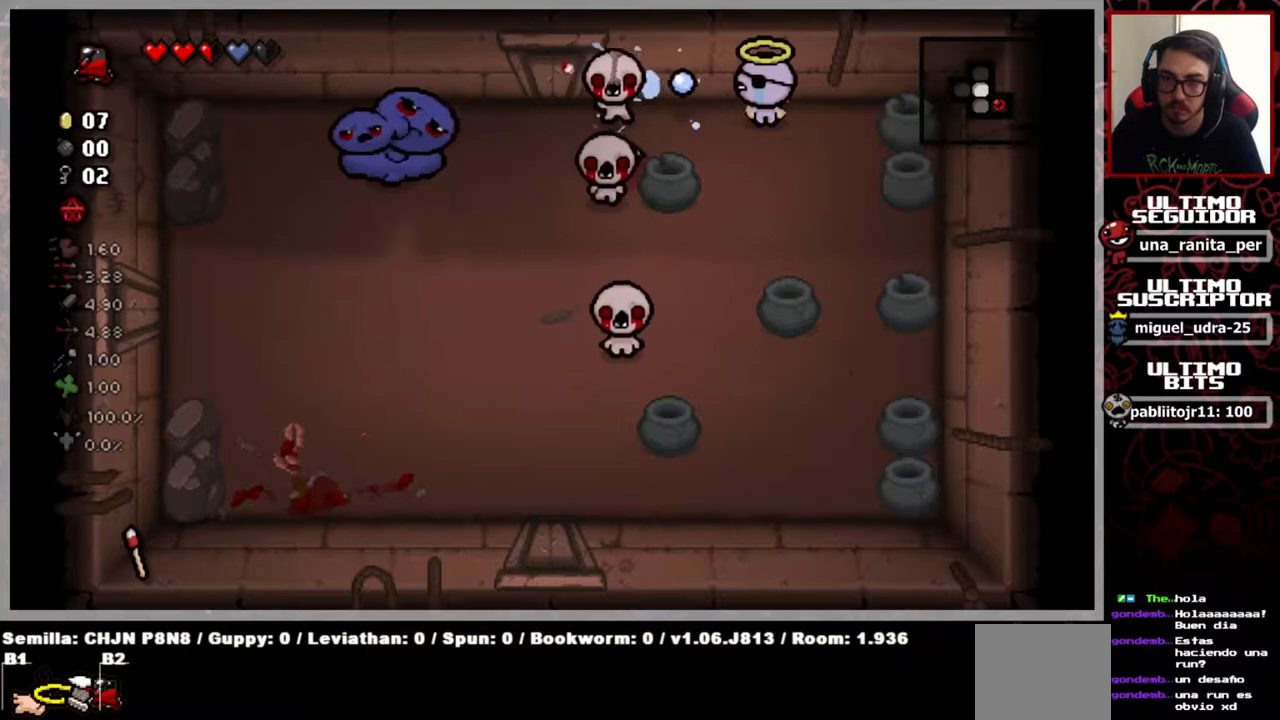
{"buttons": [], "left_stick": "center", "right_stick": "left", "events": [[66, "left_stick", "right"], [183, "left_stick", "center"]]}
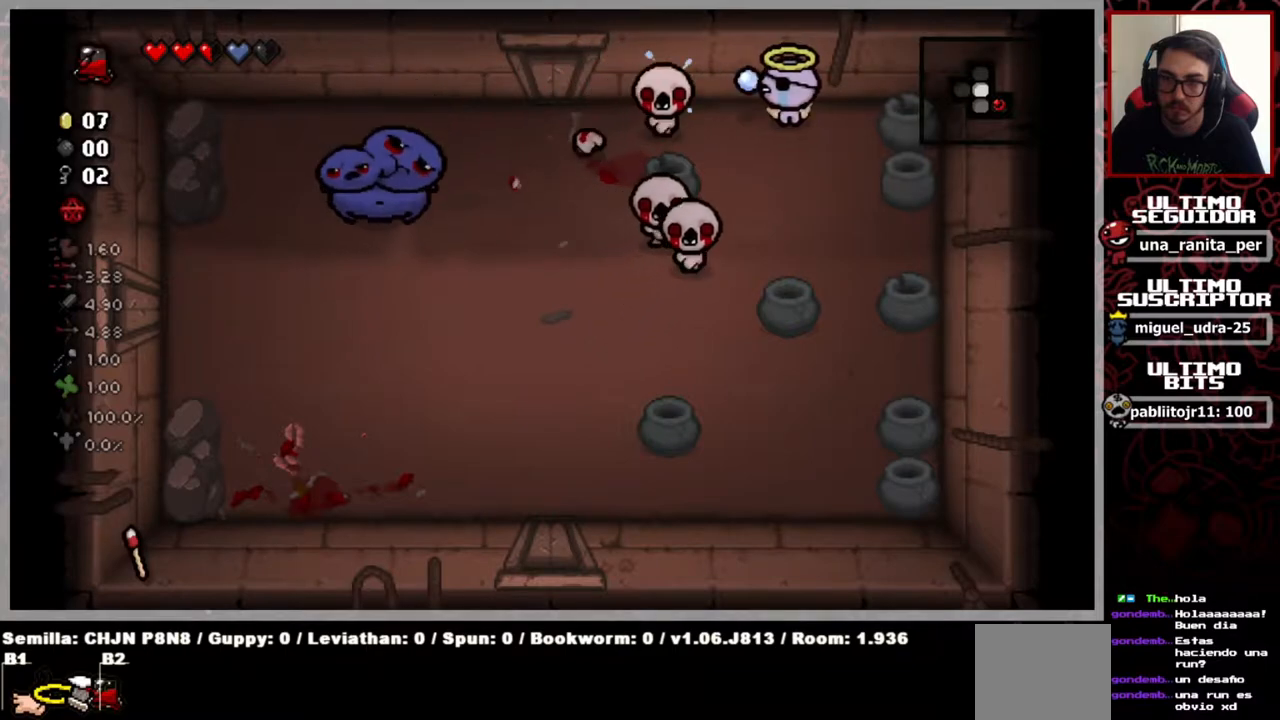
{"buttons": [], "left_stick": "down-right", "right_stick": "left", "events": [[100, "left_stick", "down-right"], [250, "left_stick", "center"], [384, "left_stick", "down-right"]]}
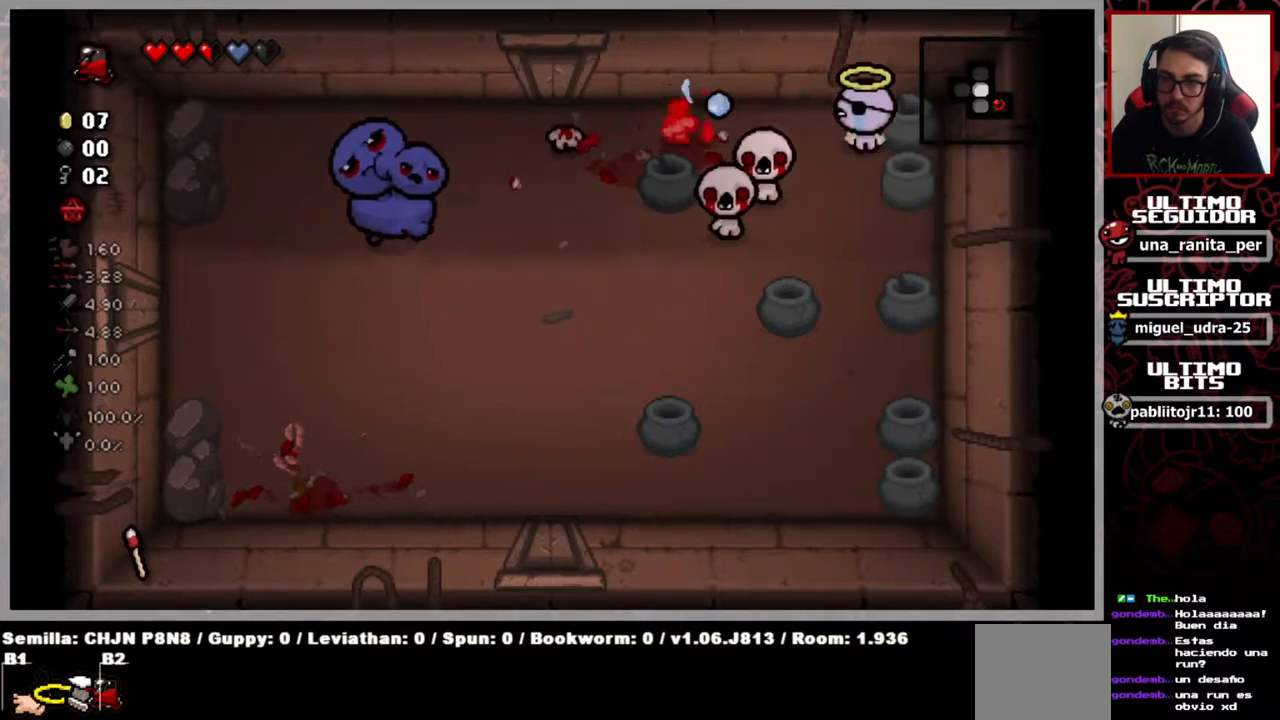
{"buttons": [], "left_stick": "center", "right_stick": "up", "events": [[16, "left_stick", "down"], [183, "right_stick", "up-left"], [283, "right_stick", "up"], [433, "left_stick", "center"]]}
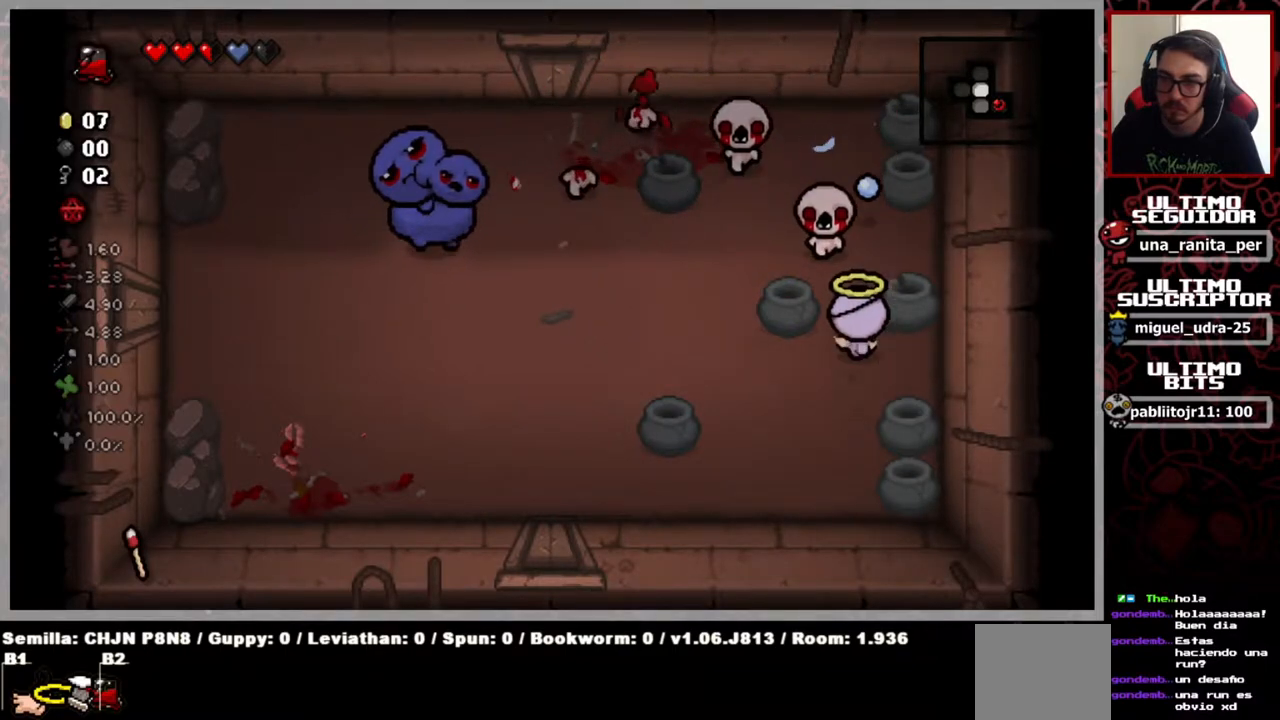
{"buttons": [], "left_stick": "down", "right_stick": "up", "events": [[134, "left_stick", "down"], [284, "left_stick", "center"], [451, "left_stick", "down"]]}
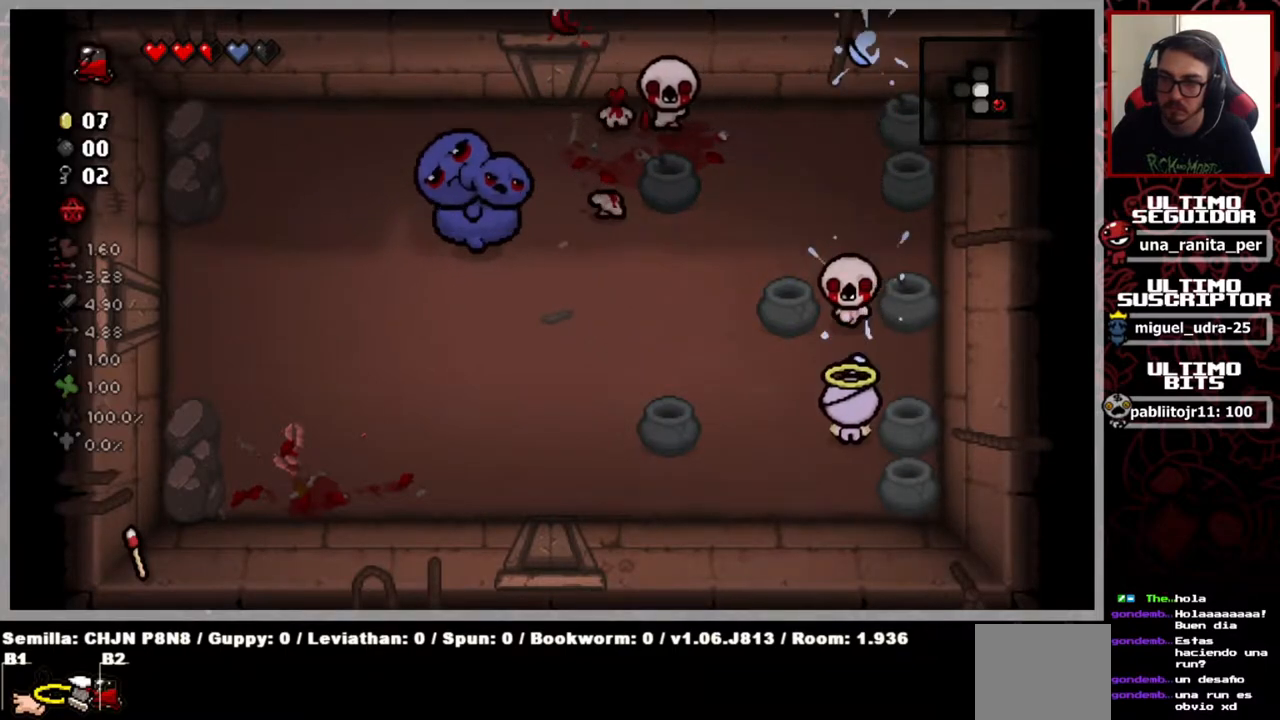
{"buttons": [], "left_stick": "center", "right_stick": "up", "events": [[83, "left_stick", "center"], [367, "left_stick", "down-left"], [467, "left_stick", "center"]]}
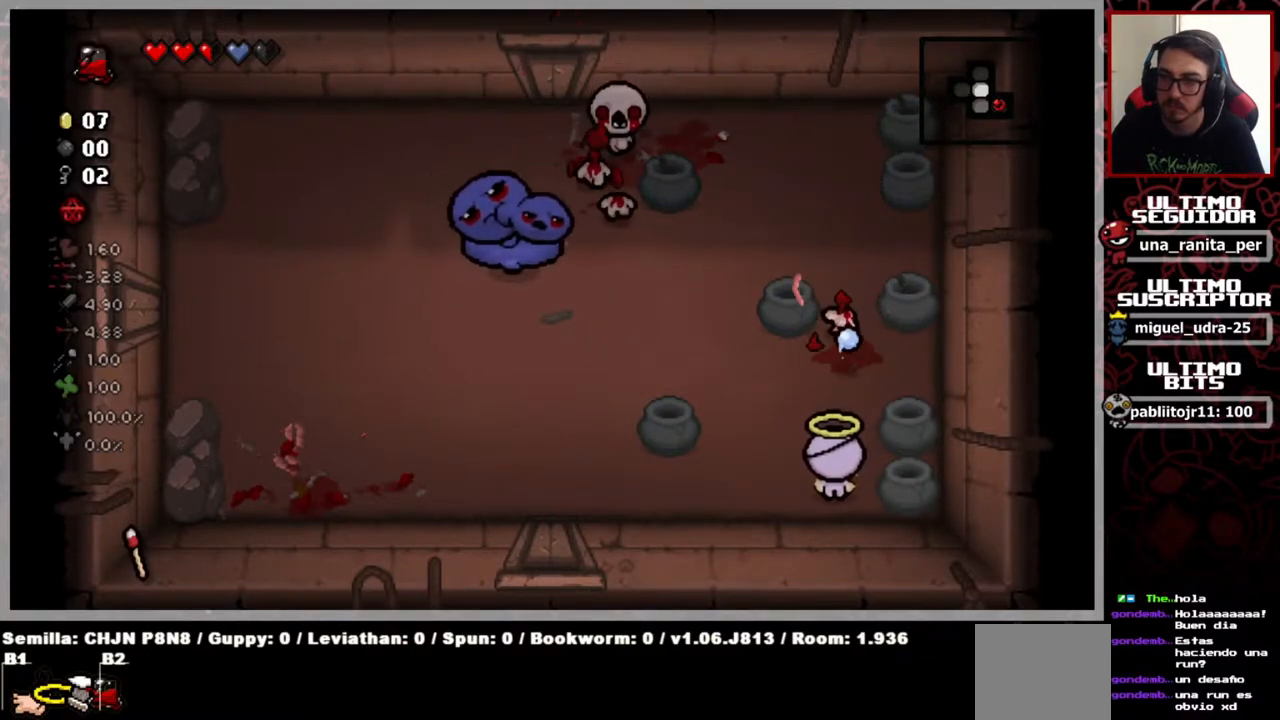
{"buttons": [], "left_stick": "up-right", "right_stick": "up", "events": [[384, "left_stick", "up-right"]]}
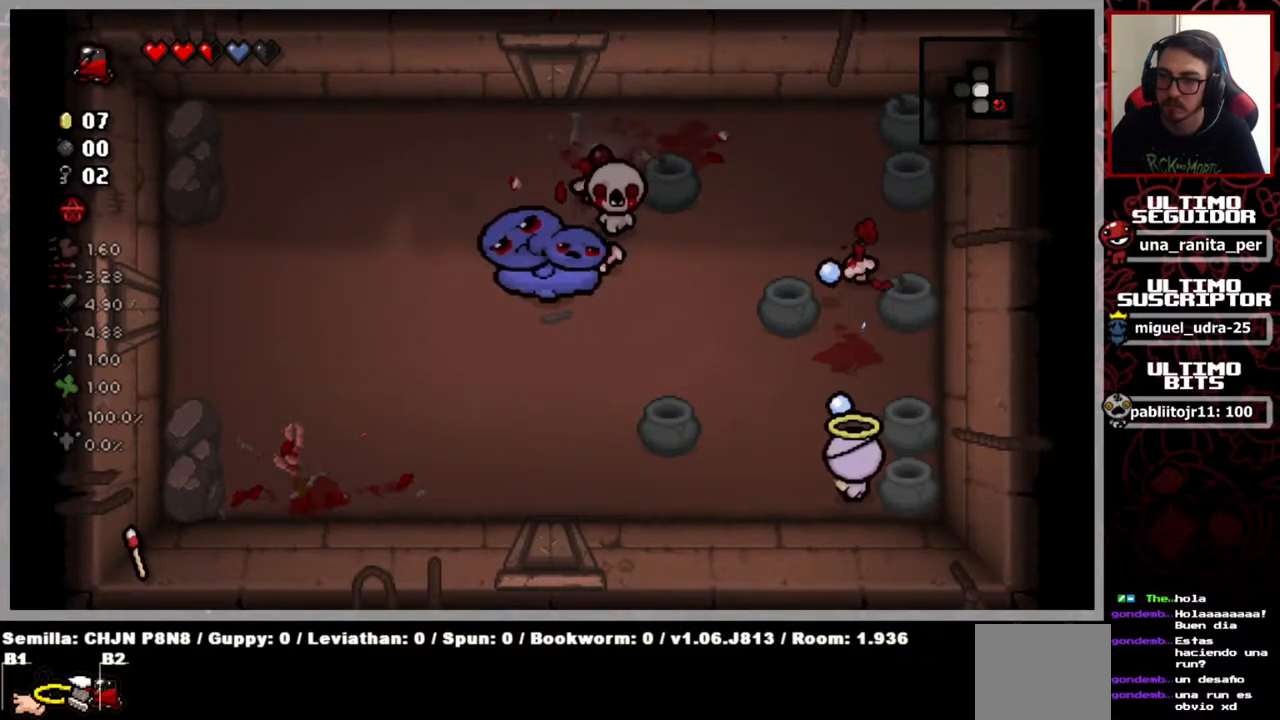
{"buttons": [], "left_stick": "center", "right_stick": "up", "events": [[17, "left_stick", "up"], [217, "left_stick", "center"]]}
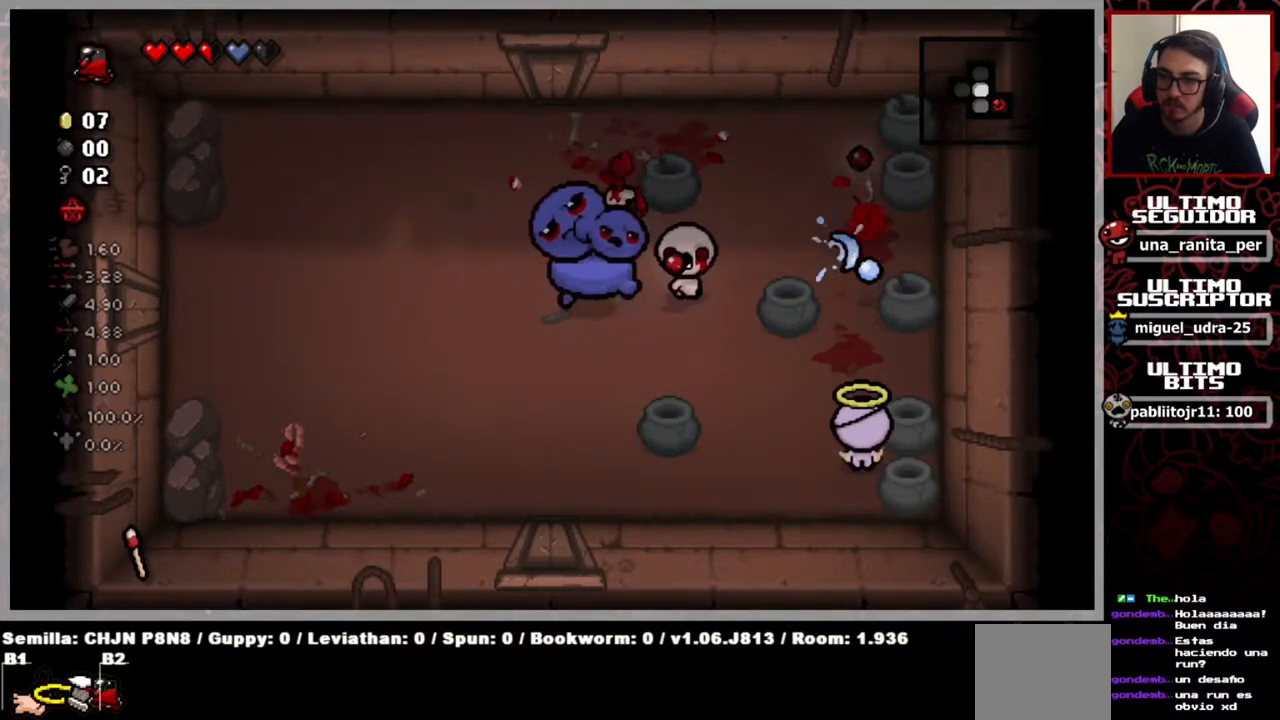
{"buttons": [], "left_stick": "center", "right_stick": "up", "events": [[34, "left_stick", "down-left"], [434, "left_stick", "center"]]}
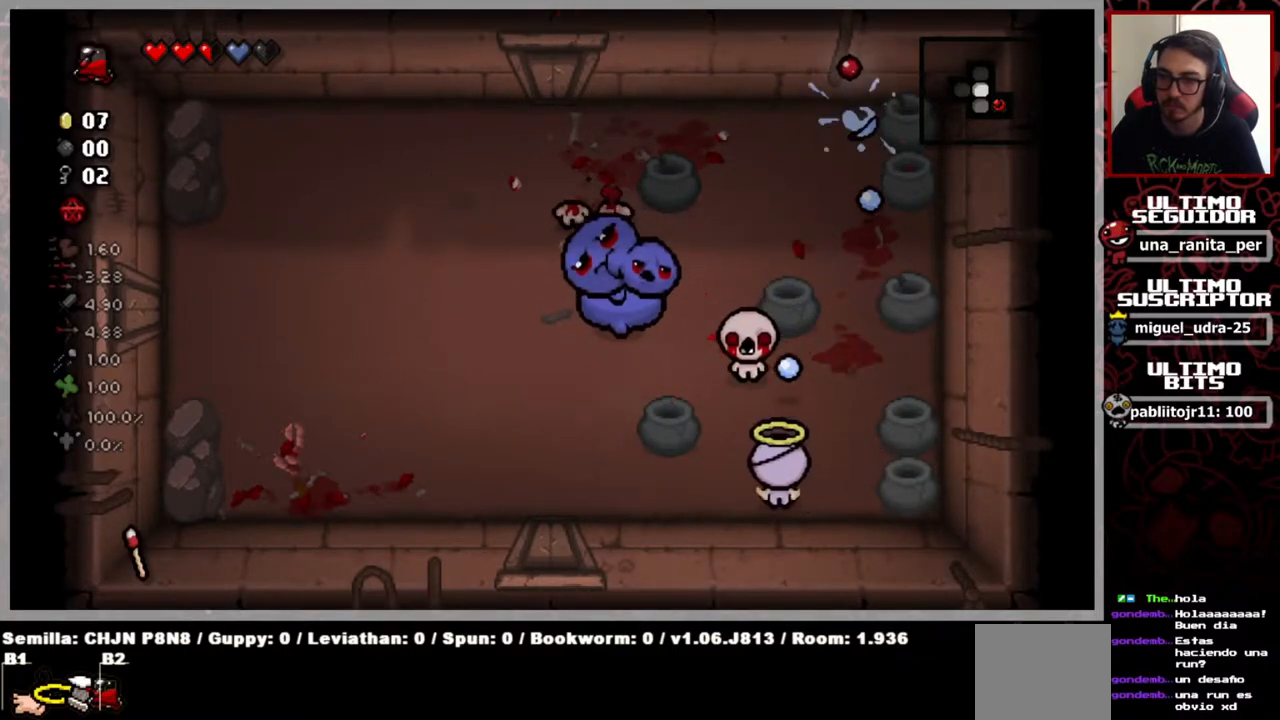
{"buttons": [], "left_stick": "left", "right_stick": "up-right", "events": [[50, "left_stick", "down-left"], [300, "right_stick", "up-right"], [400, "left_stick", "left"]]}
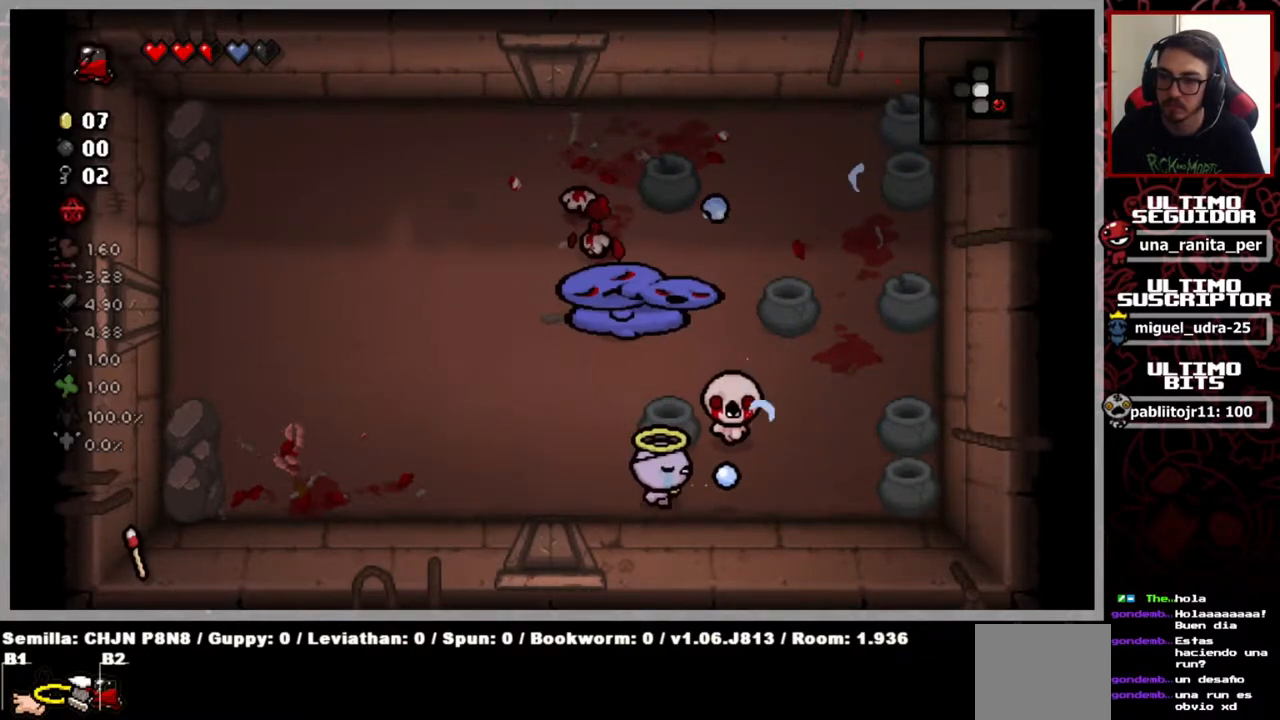
{"buttons": [], "left_stick": "left", "right_stick": "up-right", "events": [[284, "left_stick", "center"], [384, "left_stick", "left"]]}
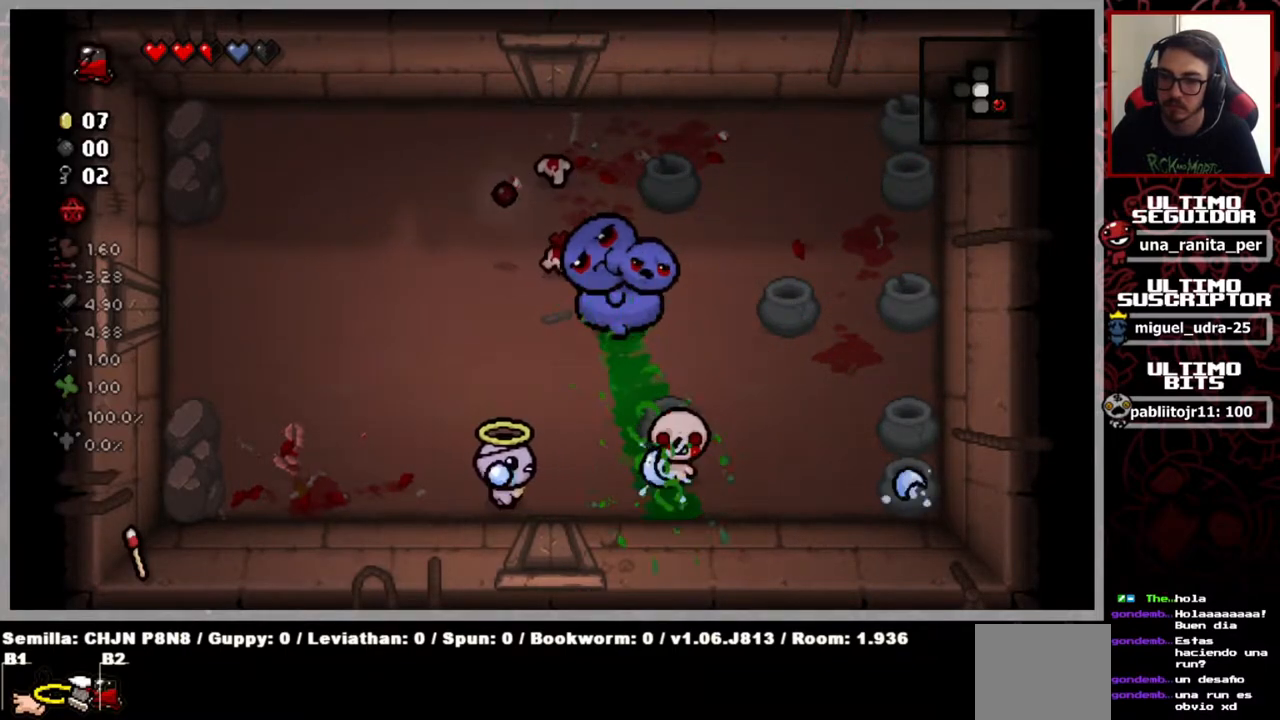
{"buttons": [], "left_stick": "left", "right_stick": "up-right", "events": [[183, "left_stick", "up"], [284, "left_stick", "left"], [334, "left_stick", "center"], [450, "left_stick", "left"]]}
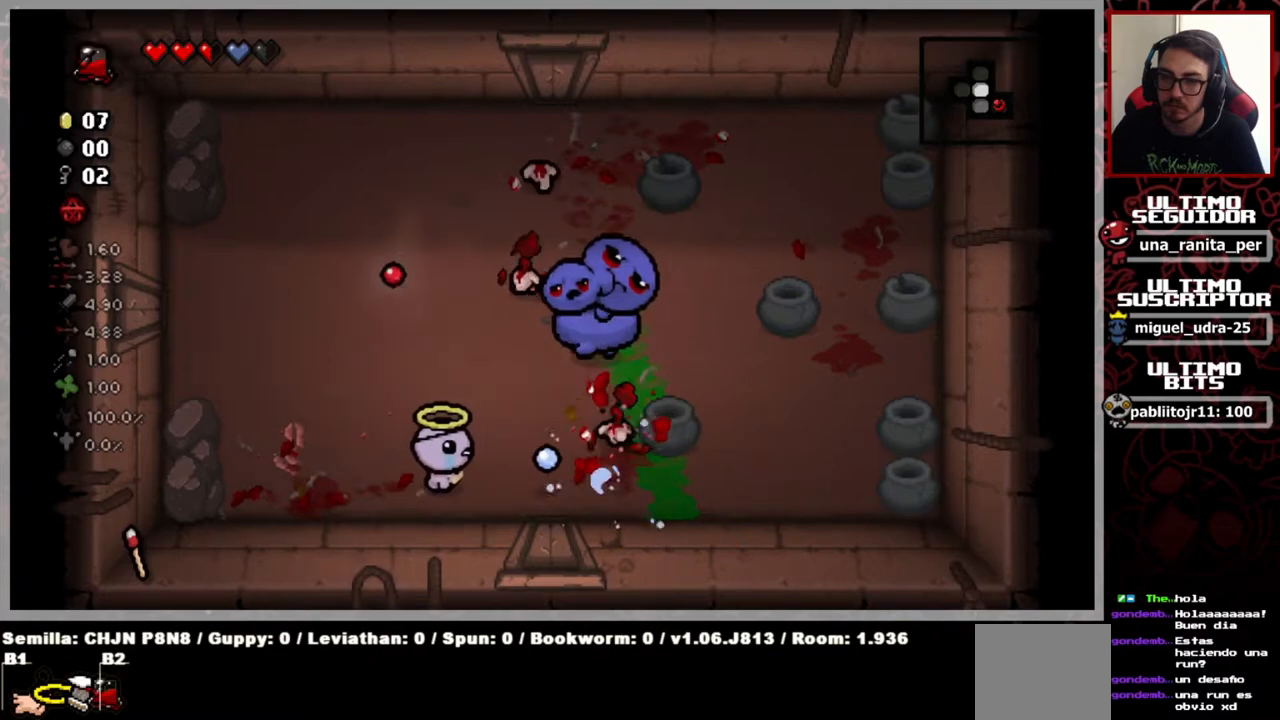
{"buttons": [], "left_stick": "center", "right_stick": "up-right", "events": [[117, "left_stick", "center"], [334, "left_stick", "up-left"], [468, "left_stick", "center"]]}
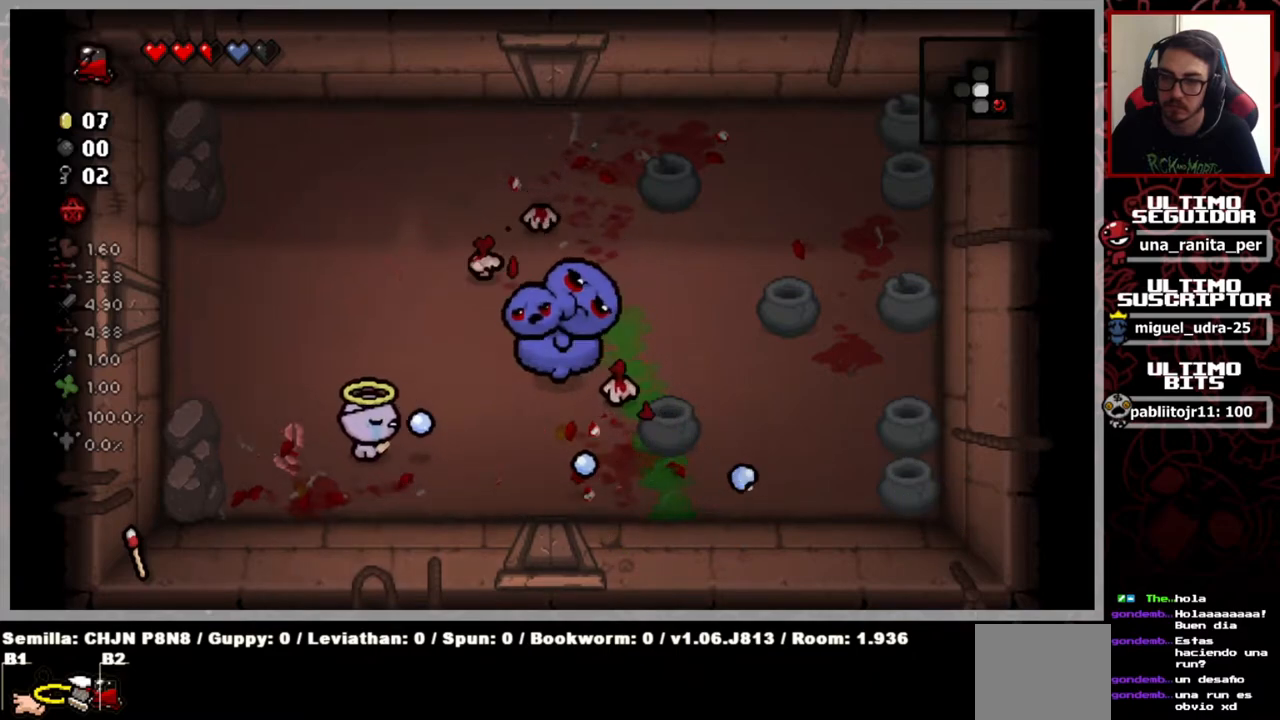
{"buttons": [], "left_stick": "center", "right_stick": "up-right", "events": [[67, "left_stick", "up-left"], [300, "left_stick", "center"]]}
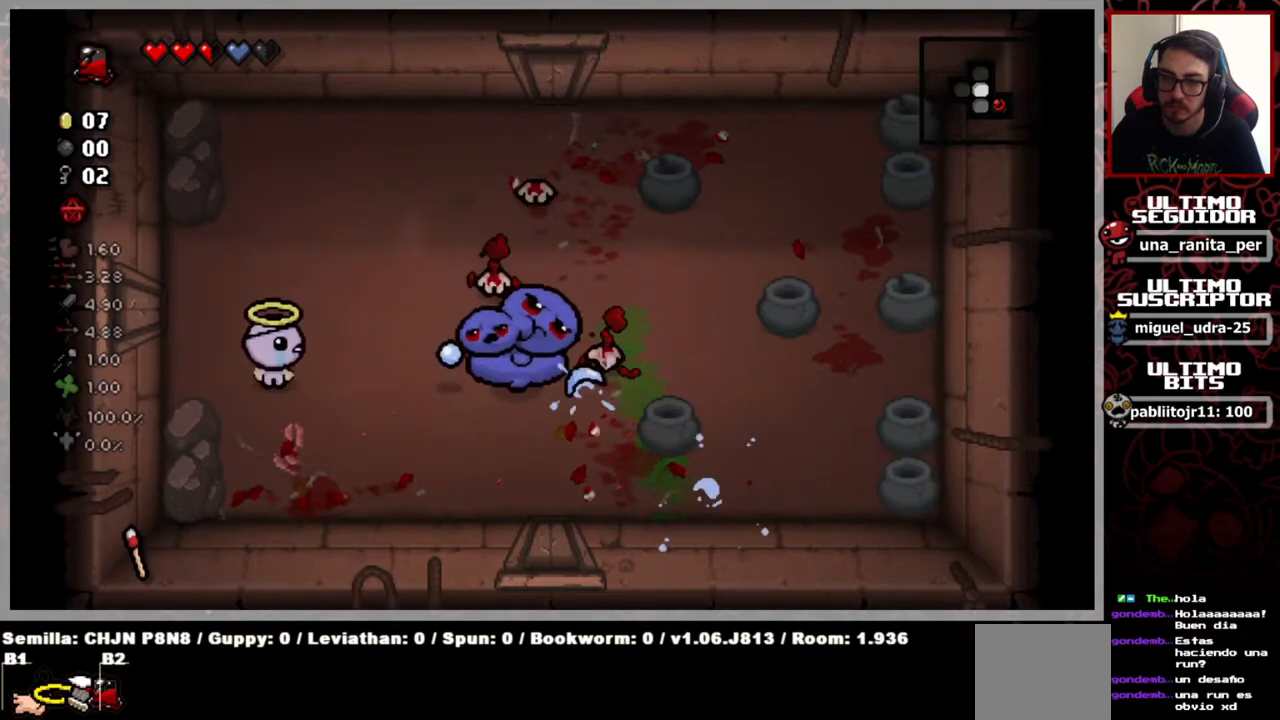
{"buttons": [], "left_stick": "down-left", "right_stick": "up-right", "events": [[100, "left_stick", "left"], [267, "left_stick", "center"], [401, "left_stick", "down-left"]]}
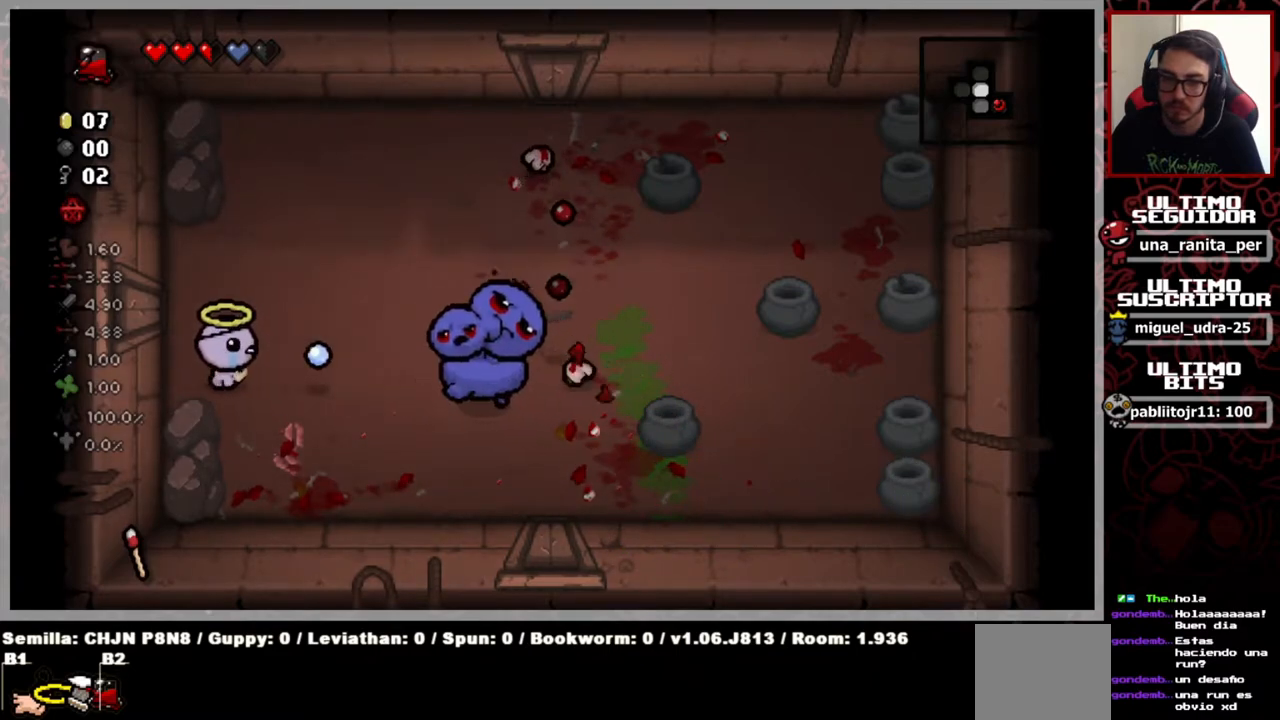
{"buttons": [], "left_stick": "center", "right_stick": "up-right", "events": [[50, "left_stick", "center"]]}
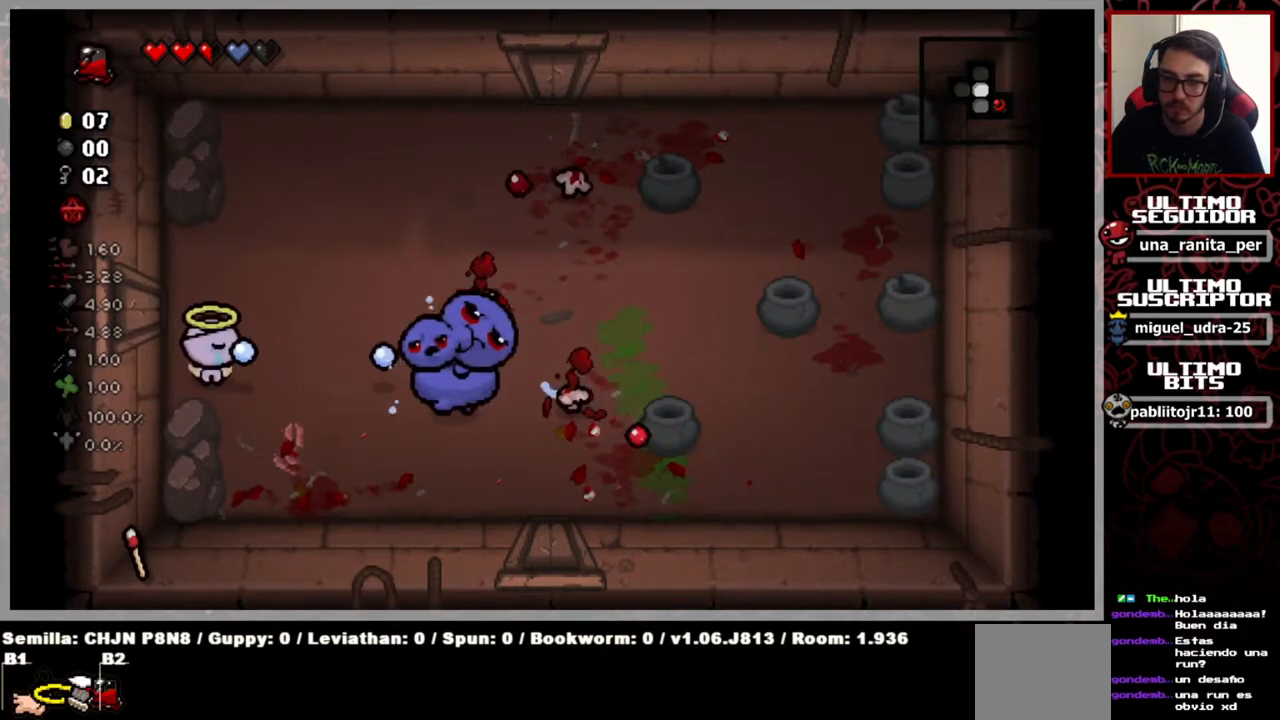
{"buttons": [], "left_stick": "center", "right_stick": "up-right", "events": []}
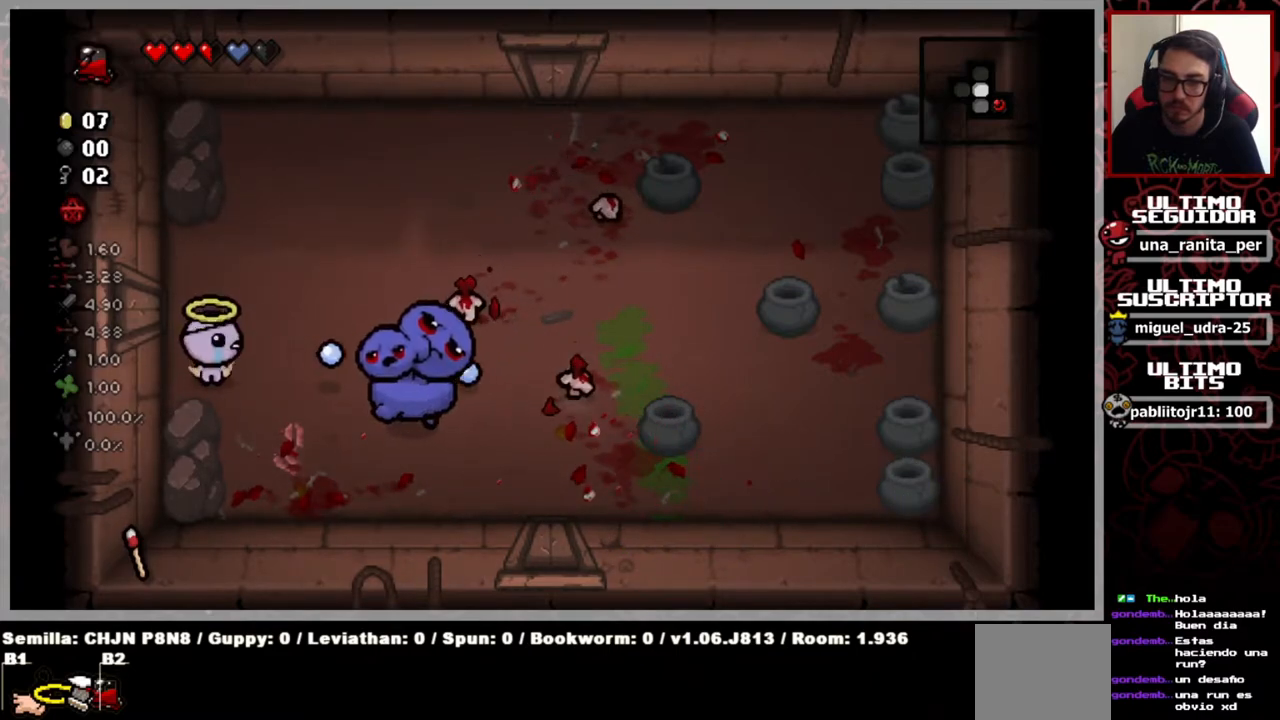
{"buttons": [], "left_stick": "up-right", "right_stick": "down-right", "events": [[133, "right_stick", "right"], [434, "left_stick", "up-right"], [434, "right_stick", "down-right"]]}
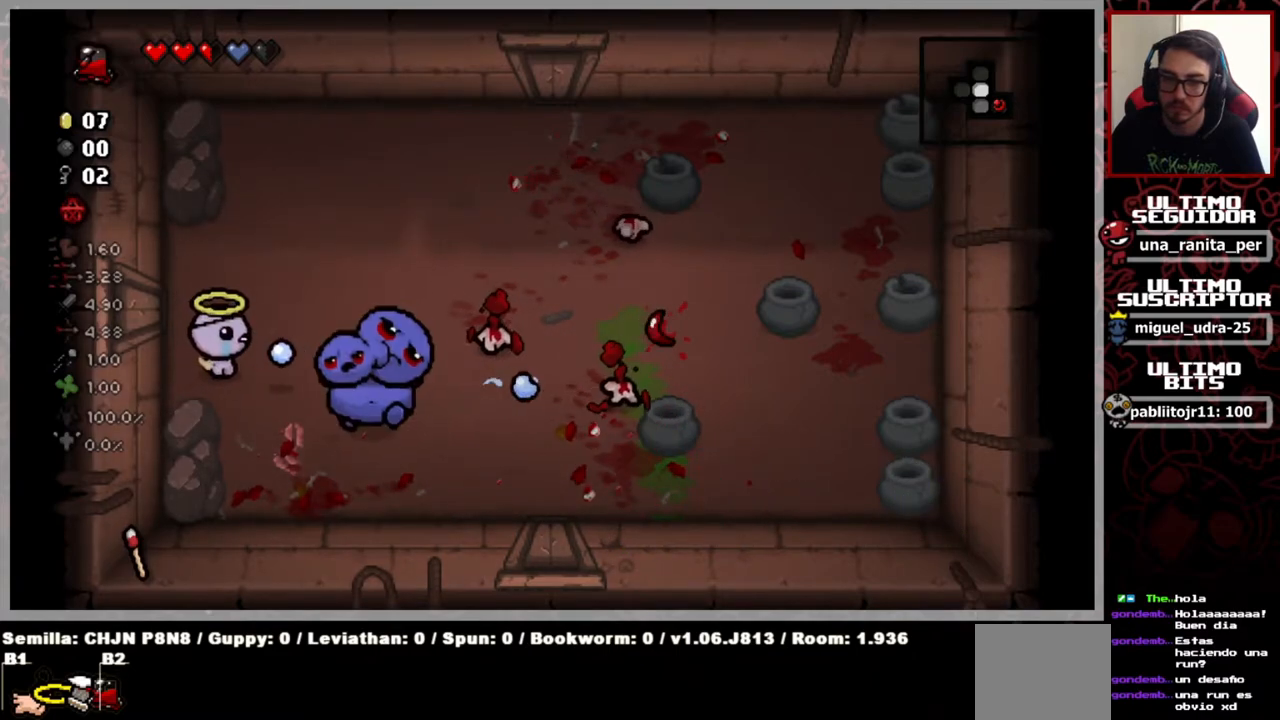
{"buttons": [], "left_stick": "up-right", "right_stick": "down-right", "events": [[301, "left_stick", "up"], [468, "left_stick", "up-right"]]}
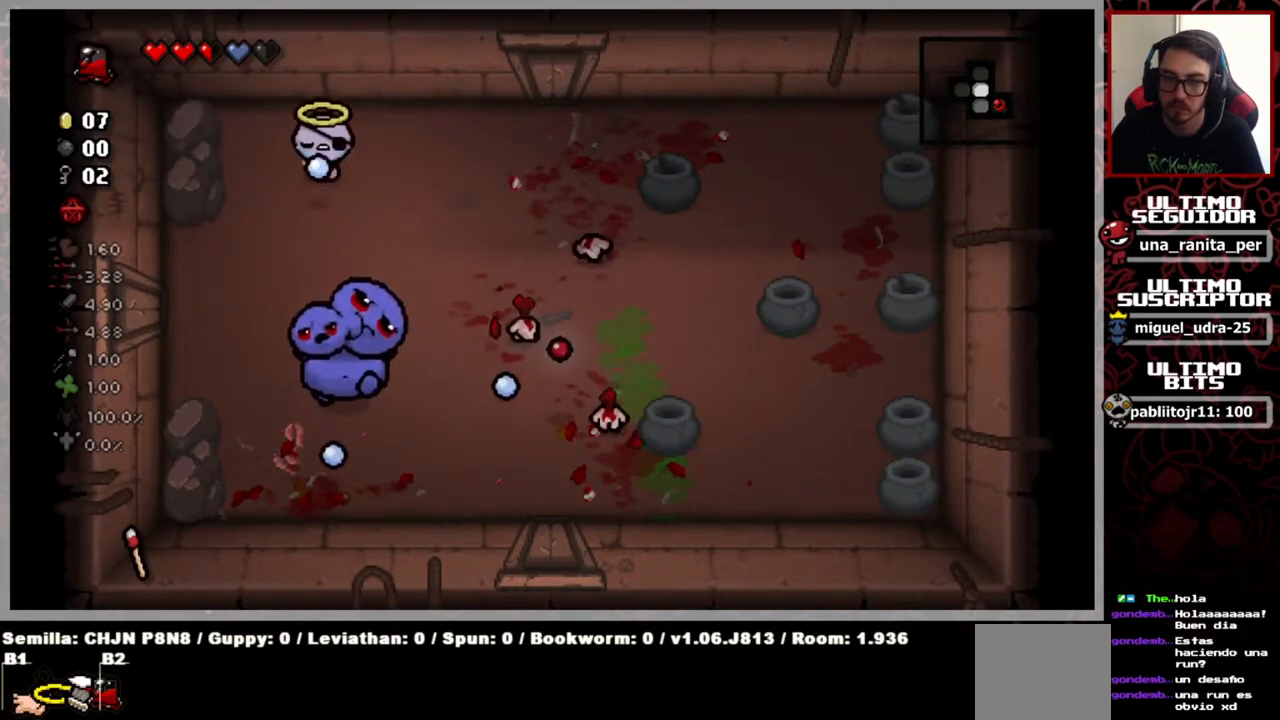
{"buttons": [], "left_stick": "center", "right_stick": "down-right", "events": [[67, "left_stick", "center"]]}
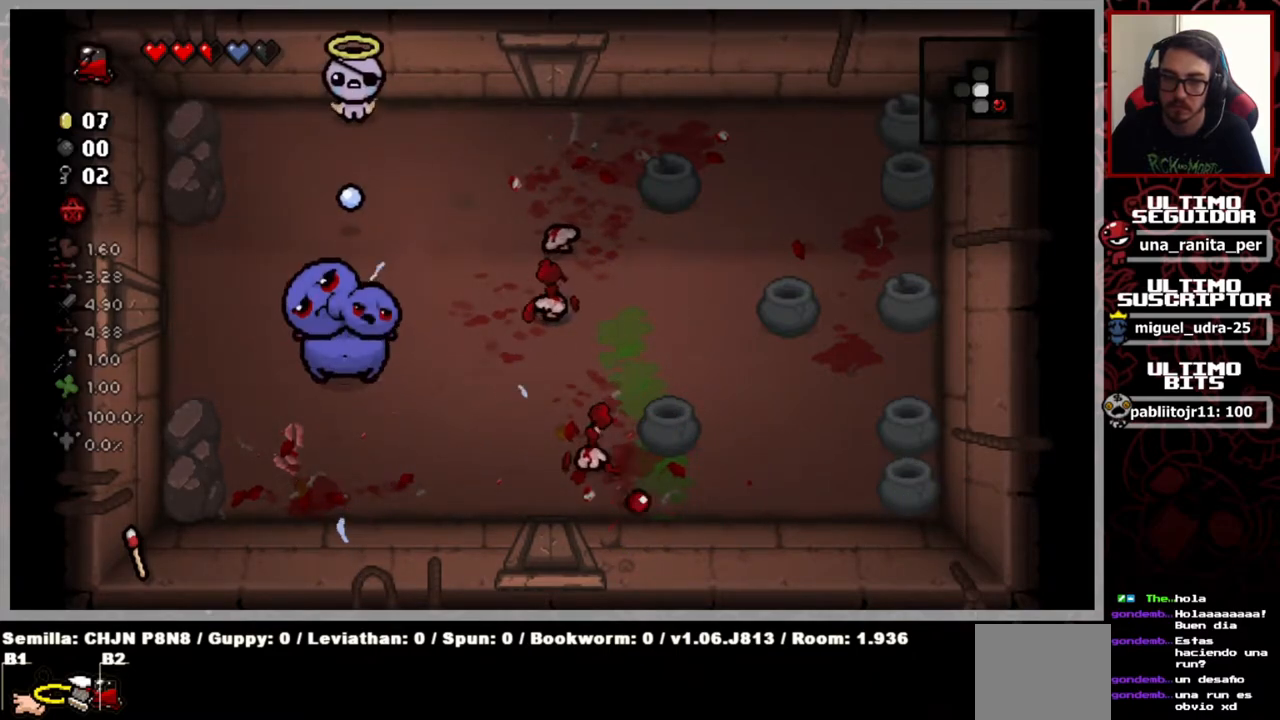
{"buttons": [], "left_stick": "center", "right_stick": "down-right", "events": []}
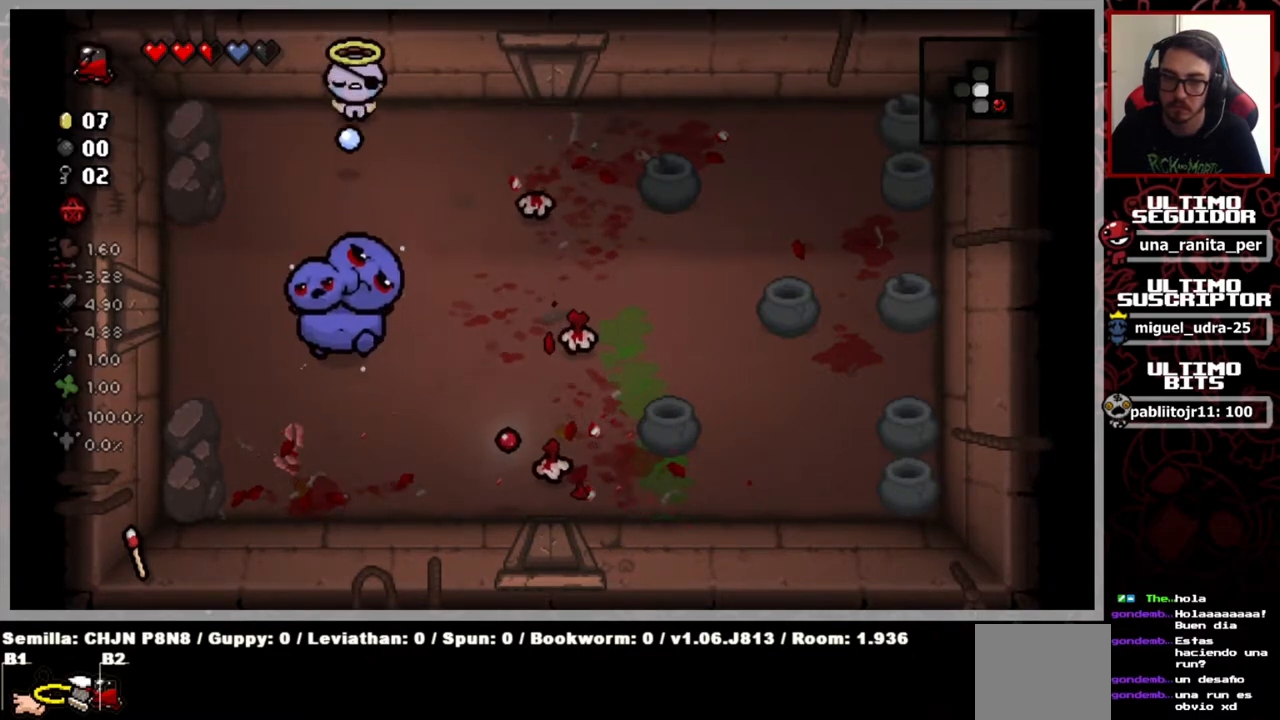
{"buttons": [], "left_stick": "center", "right_stick": "down-right", "events": []}
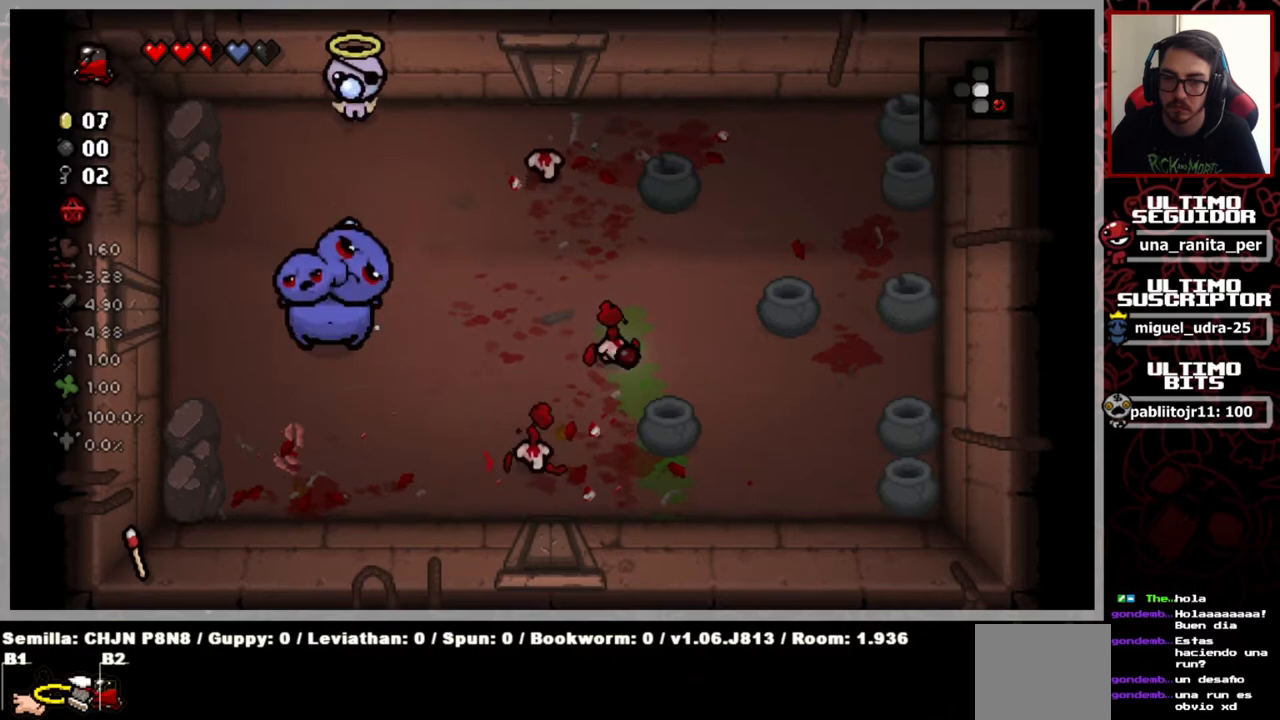
{"buttons": [], "left_stick": "center", "right_stick": "down-right", "events": []}
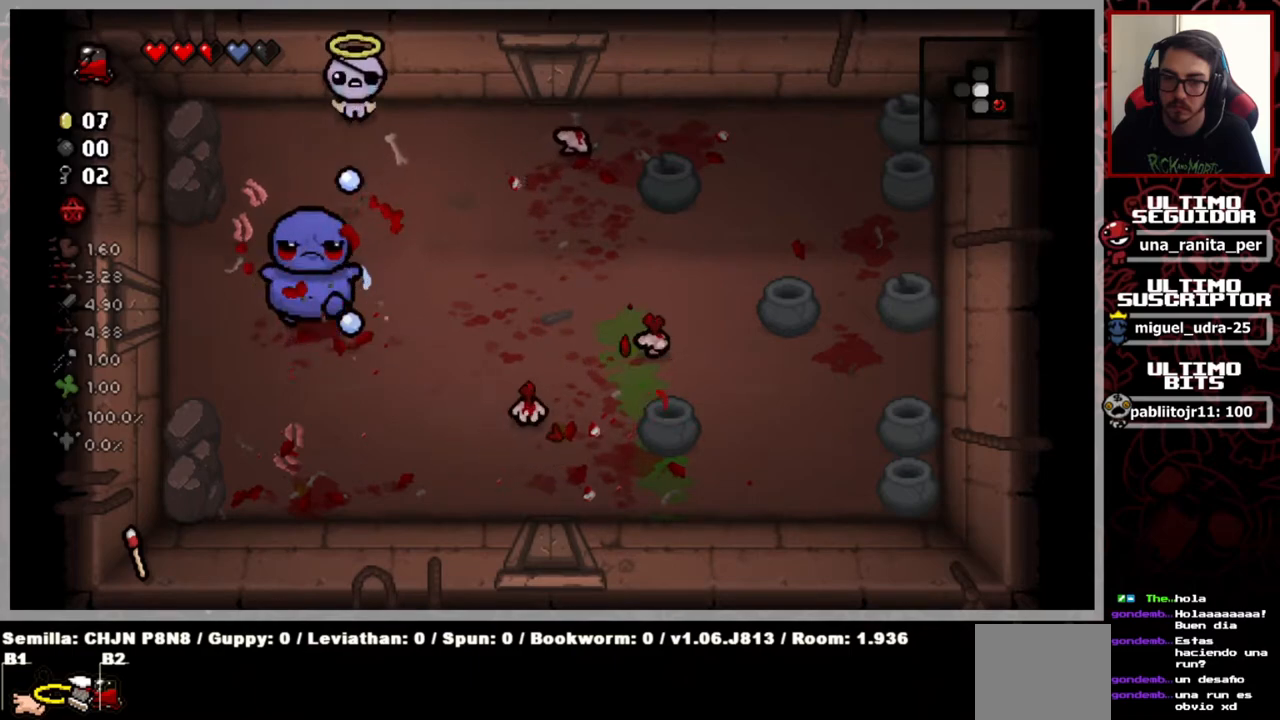
{"buttons": [], "left_stick": "center", "right_stick": "down-right", "events": [[50, "left_stick", "right"], [350, "left_stick", "down-right"], [484, "left_stick", "center"]]}
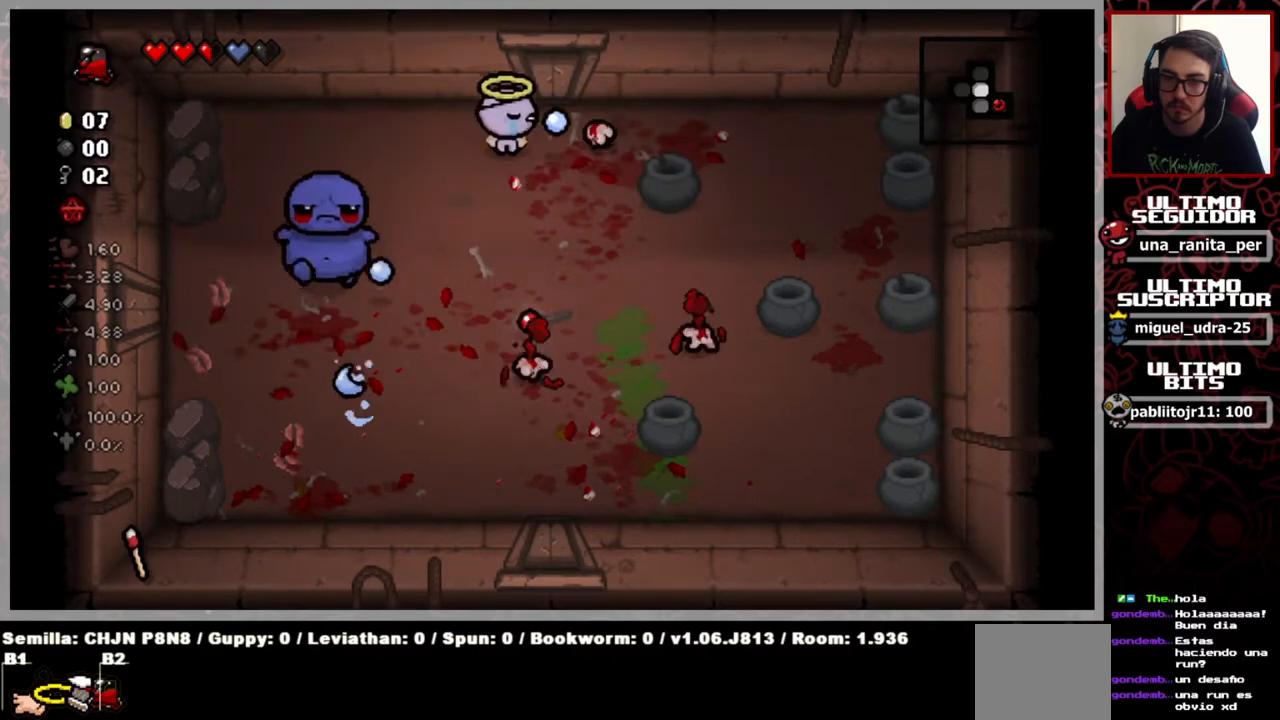
{"buttons": [], "left_stick": "right", "right_stick": "right", "events": [[101, "right_stick", "right"], [151, "left_stick", "left"], [284, "left_stick", "up"], [417, "left_stick", "right"]]}
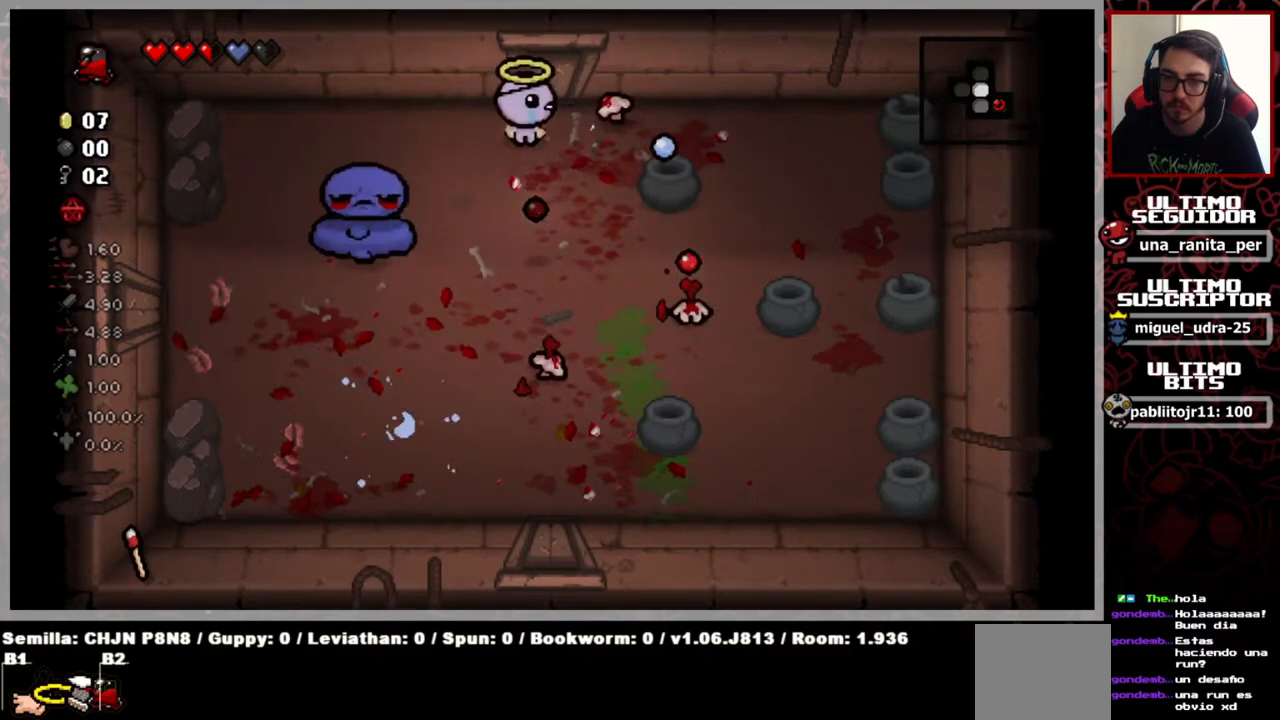
{"buttons": [], "left_stick": "up-right", "right_stick": "right", "events": [[17, "left_stick", "center"], [200, "left_stick", "left"], [384, "left_stick", "up"], [434, "left_stick", "up-right"]]}
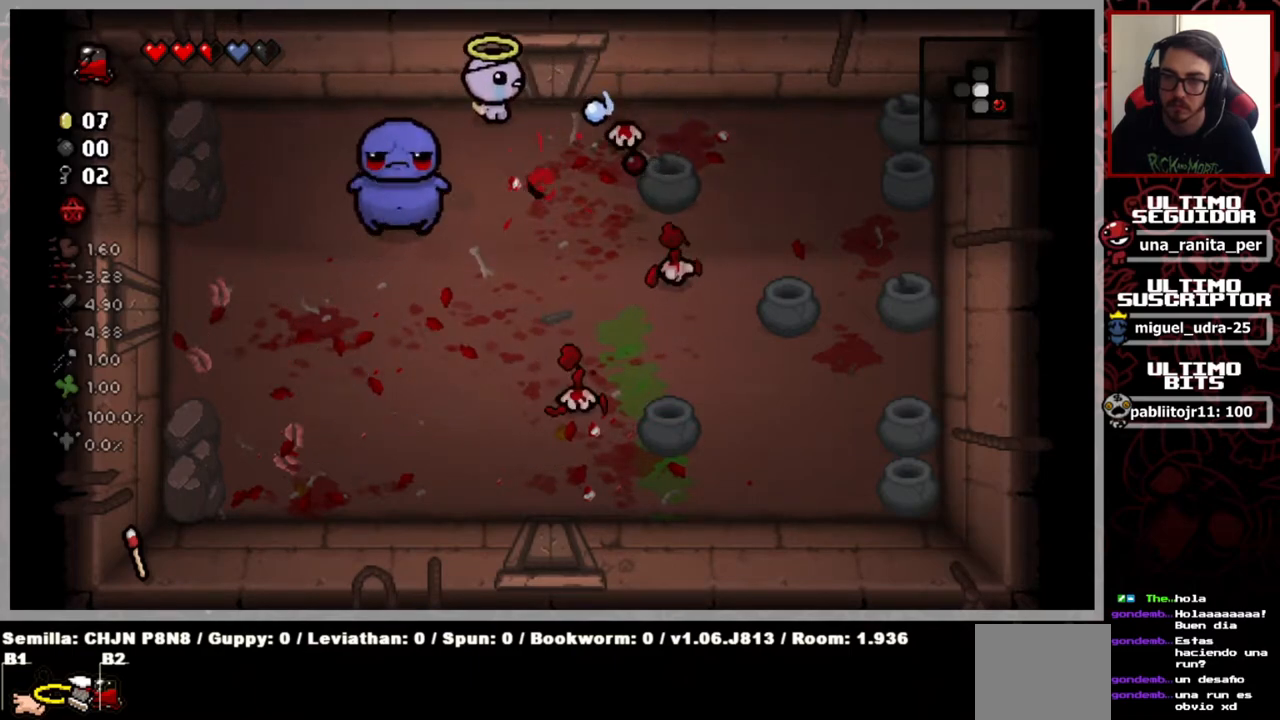
{"buttons": [], "left_stick": "up-right", "right_stick": "down", "events": [[50, "right_stick", "down-right"], [468, "right_stick", "down"]]}